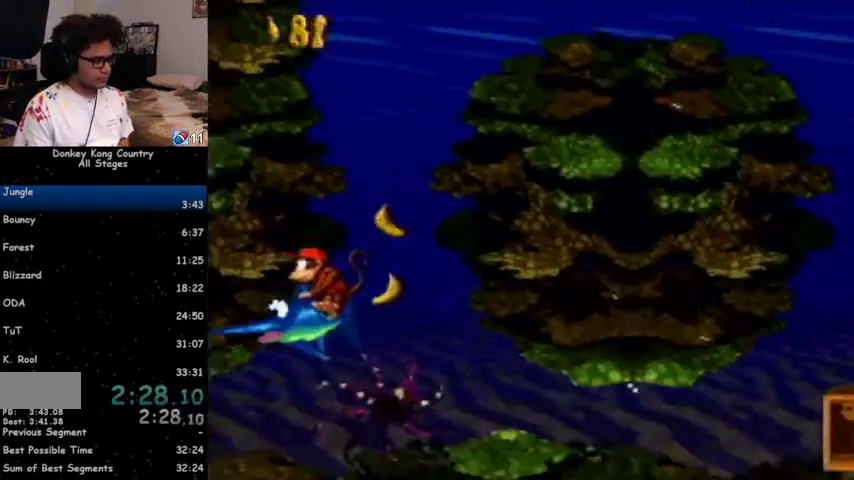
Gameplay with a controller (Nintendo layout); each line is a JSON object with the inputs held at the frame after it. "events" lists button and stick changes between this image and that frame as [ms after this image, input, new state], when the widget could be followed in between. Not read: L1 L3 R1 R3.
{"buttons": ["DPAD_UP", "DPAD_LEFT"], "events": [[33, "B", "down"], [167, "B", "up"], [367, "DPAD_DOWN", "up"], [467, "DPAD_LEFT", "up"], [500, "DPAD_LEFT", "down"], [500, "DPAD_UP", "down"]]}
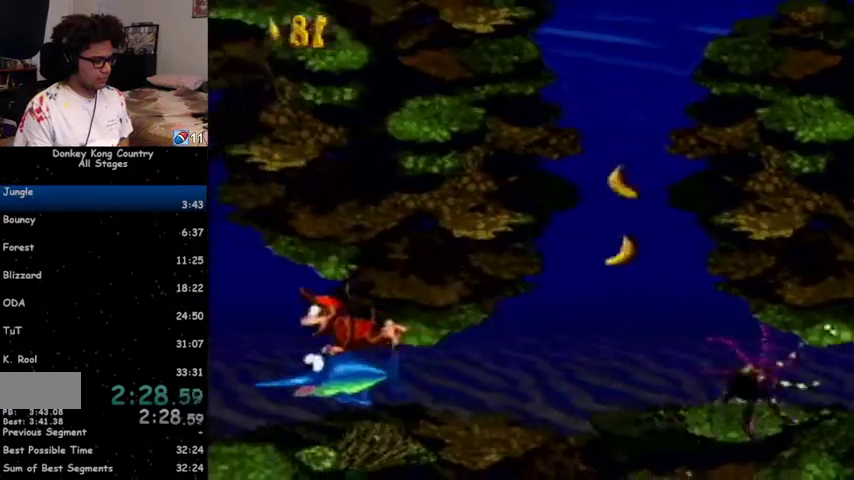
{"buttons": ["DPAD_UP", "DPAD_LEFT"], "events": [[100, "B", "down"], [333, "B", "up"]]}
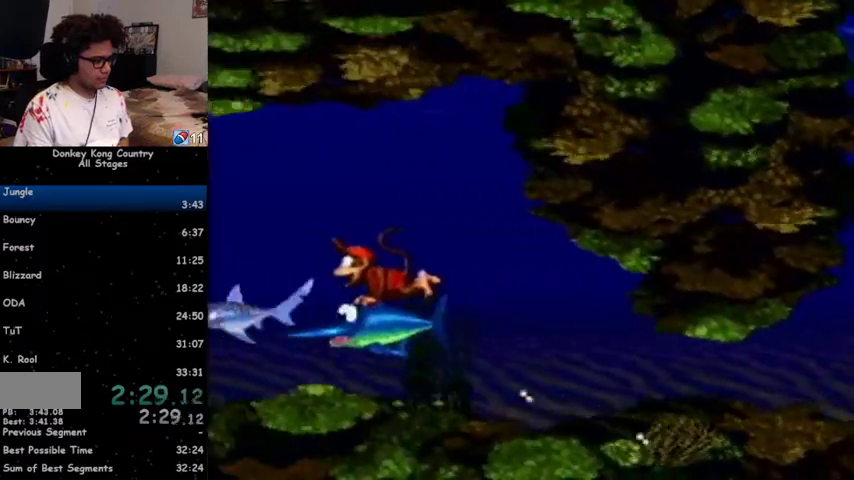
{"buttons": ["DPAD_UP", "DPAD_LEFT"], "events": [[233, "B", "down"], [433, "B", "up"]]}
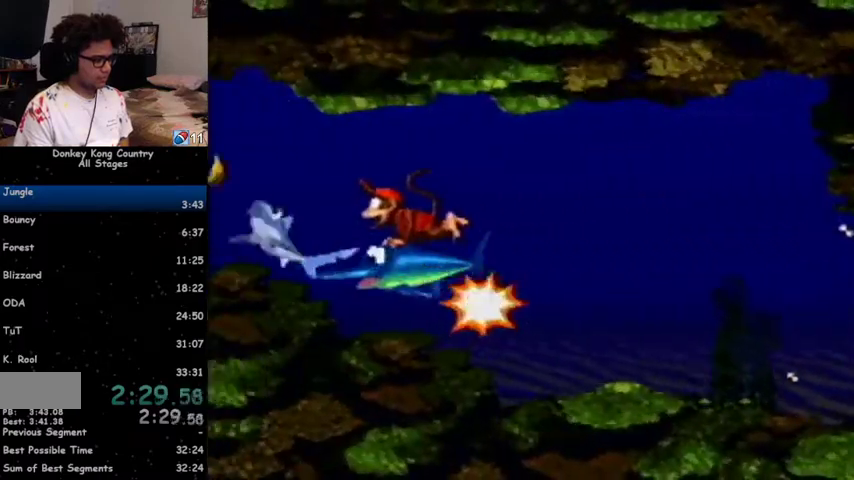
{"buttons": ["DPAD_UP", "DPAD_LEFT"], "events": []}
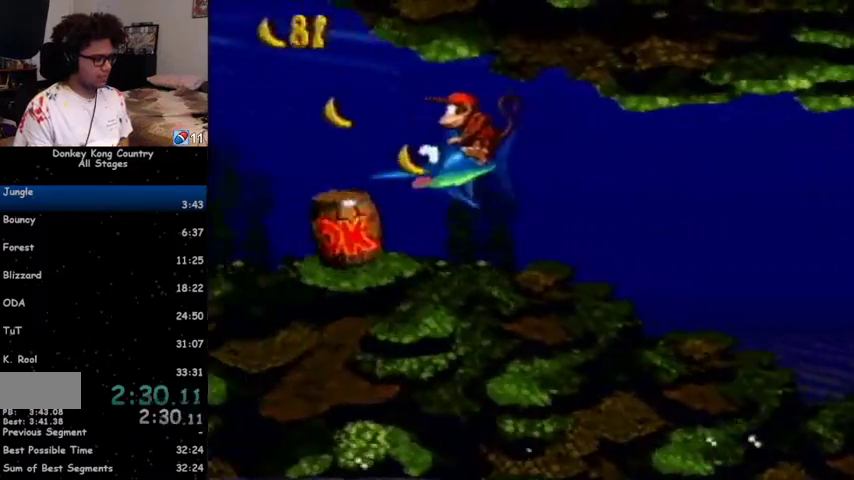
{"buttons": ["DPAD_UP", "DPAD_RIGHT"], "events": [[167, "DPAD_LEFT", "up"], [200, "DPAD_RIGHT", "down"]]}
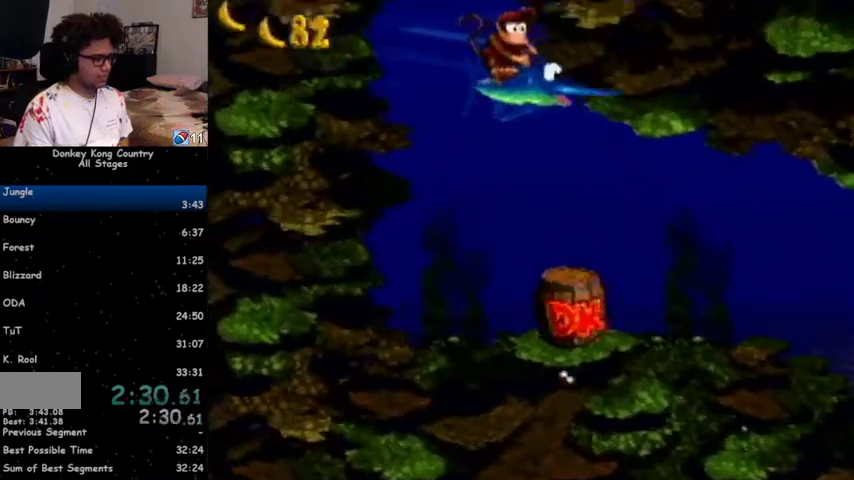
{"buttons": ["DPAD_UP"], "events": [[233, "DPAD_RIGHT", "up"]]}
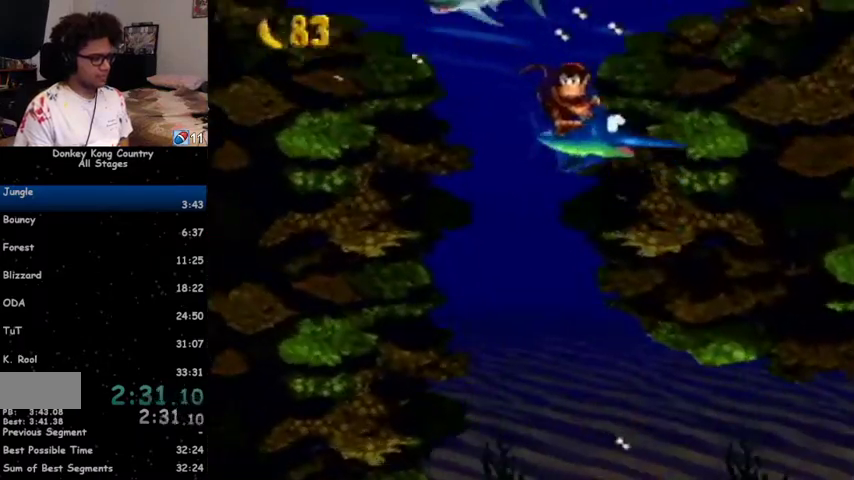
{"buttons": ["DPAD_UP"], "events": []}
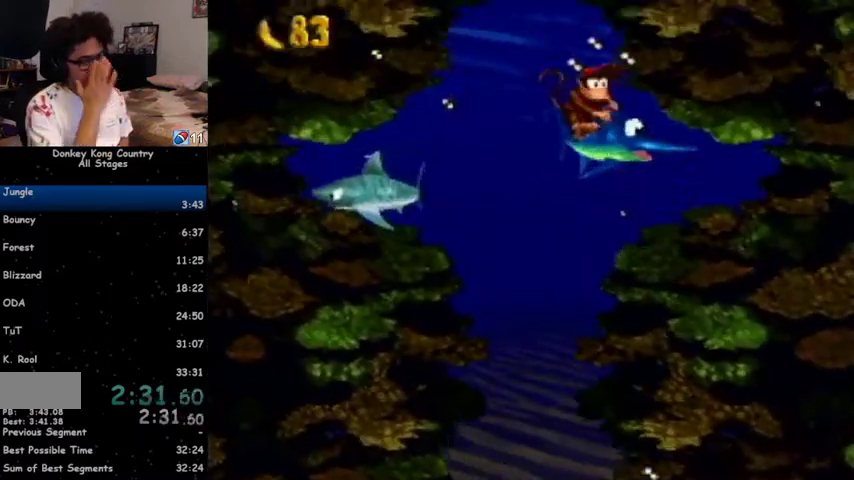
{"buttons": ["DPAD_UP"], "events": []}
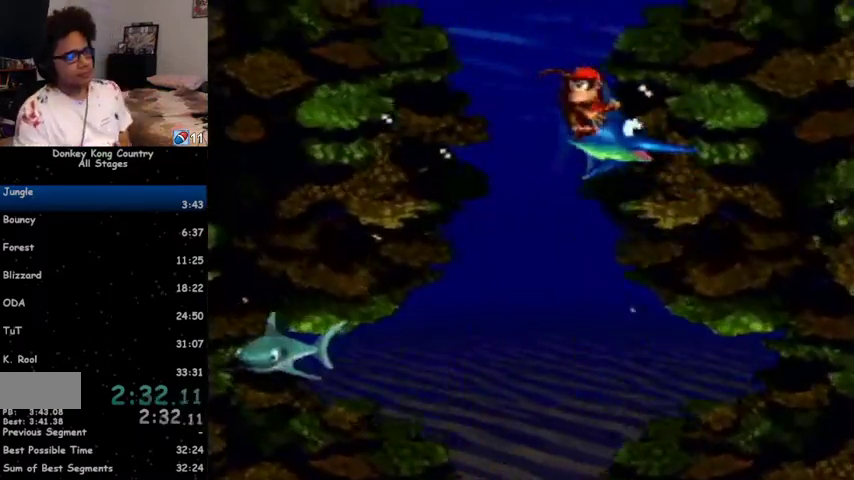
{"buttons": ["DPAD_UP"], "events": []}
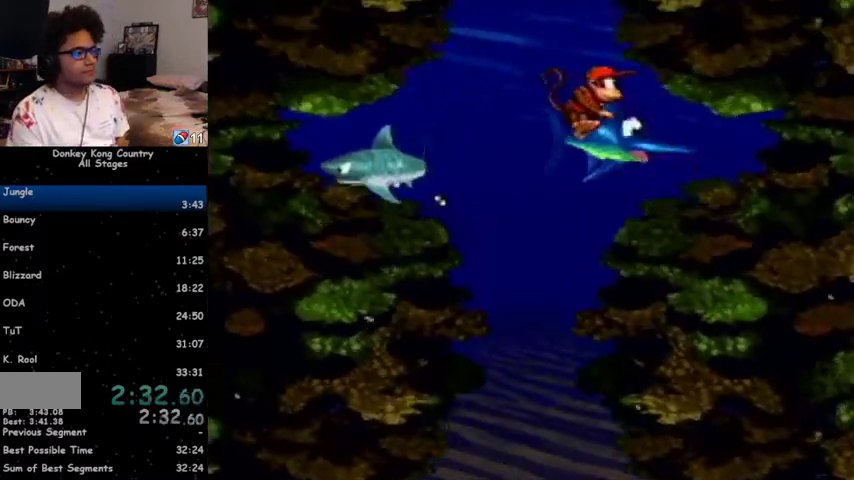
{"buttons": ["DPAD_UP"], "events": []}
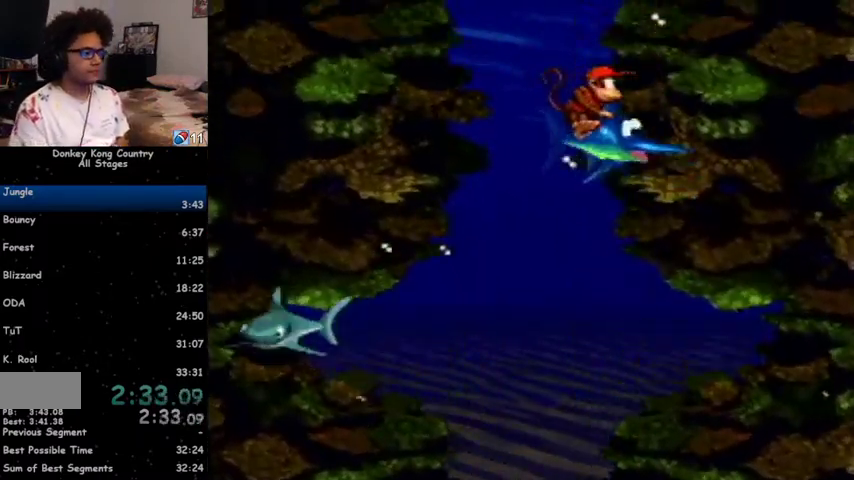
{"buttons": ["DPAD_UP", "DPAD_RIGHT"], "events": [[200, "DPAD_RIGHT", "down"]]}
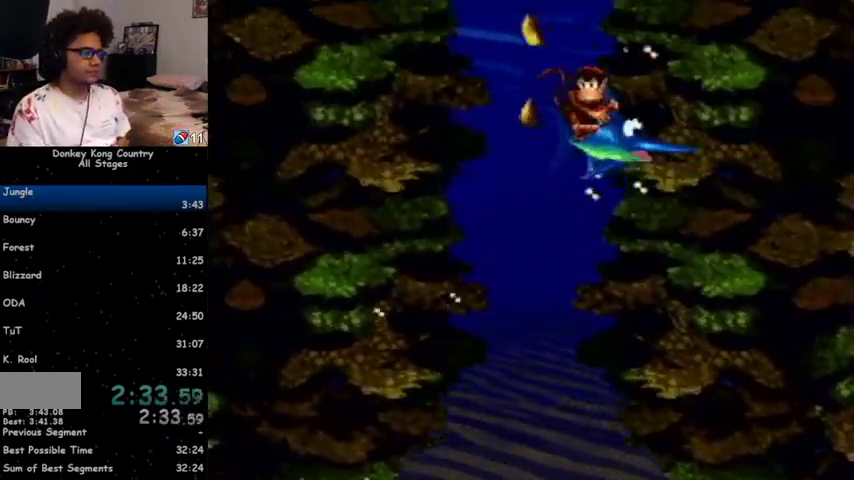
{"buttons": ["DPAD_UP", "DPAD_RIGHT"], "events": []}
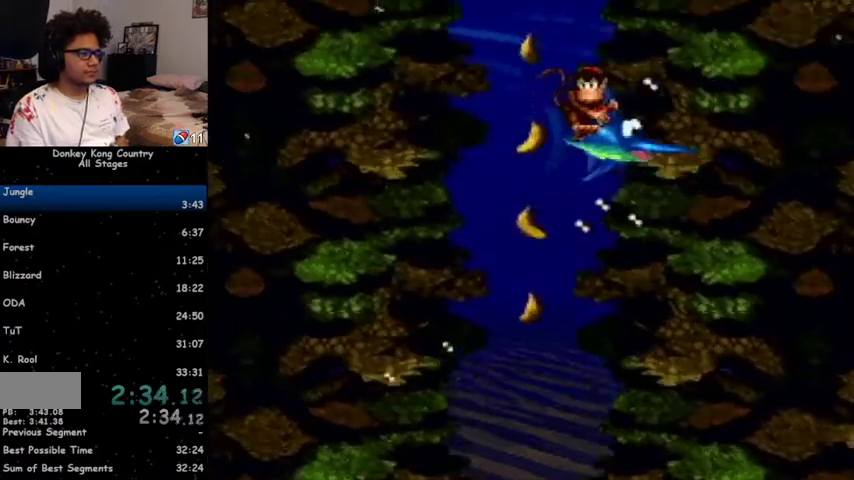
{"buttons": ["DPAD_UP", "DPAD_RIGHT"], "events": []}
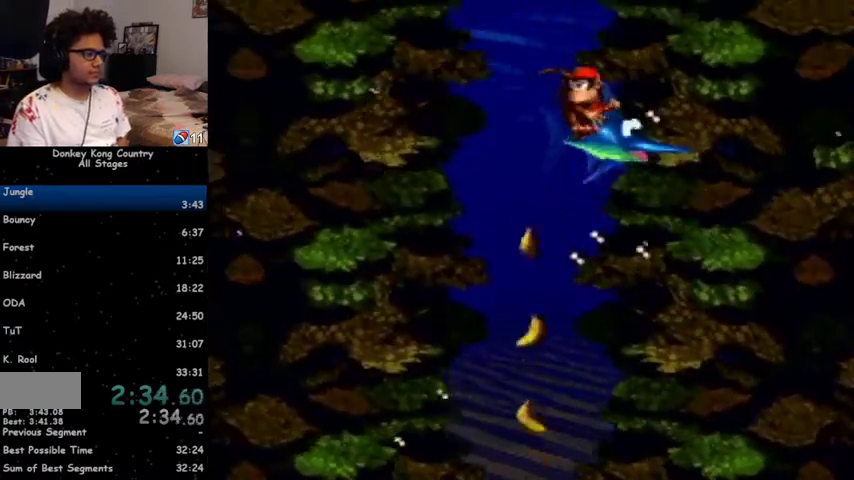
{"buttons": ["B", "DPAD_UP", "DPAD_RIGHT"], "events": [[400, "B", "down"]]}
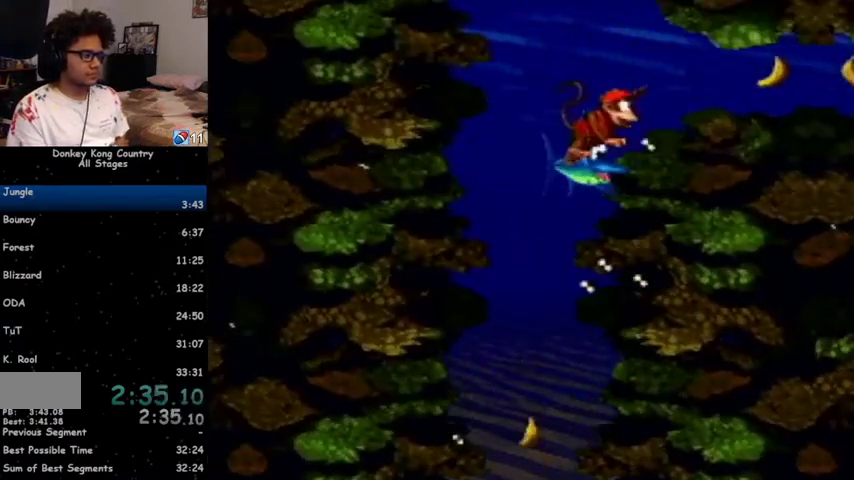
{"buttons": ["B", "DPAD_DOWN", "DPAD_RIGHT"], "events": [[233, "B", "up"], [400, "DPAD_UP", "up"], [467, "DPAD_DOWN", "down"], [500, "B", "down"]]}
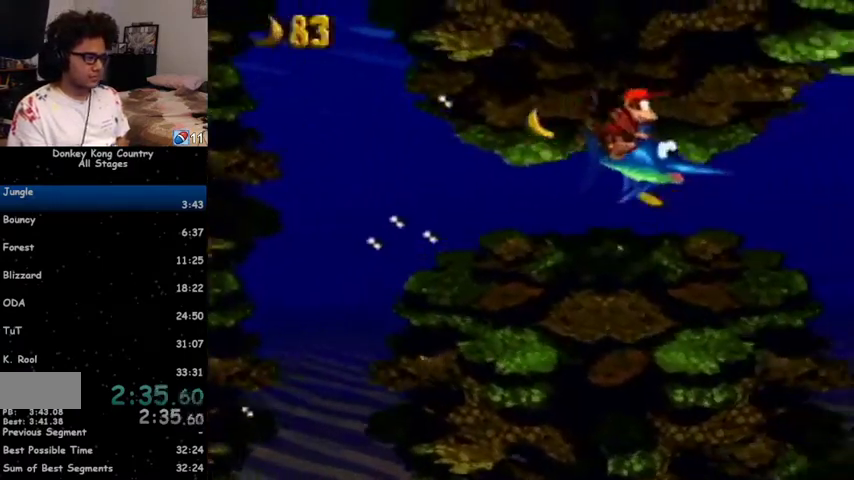
{"buttons": ["DPAD_RIGHT"], "events": [[400, "B", "up"], [467, "DPAD_DOWN", "up"]]}
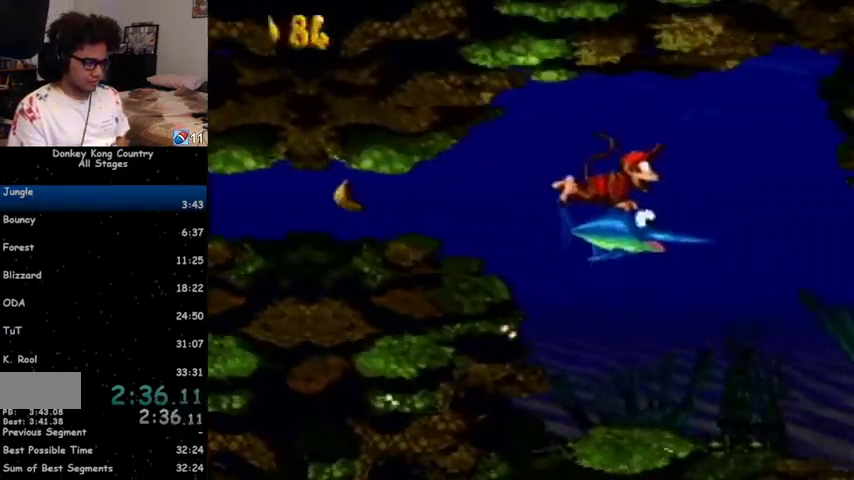
{"buttons": ["B", "DPAD_RIGHT"], "events": [[167, "B", "down"]]}
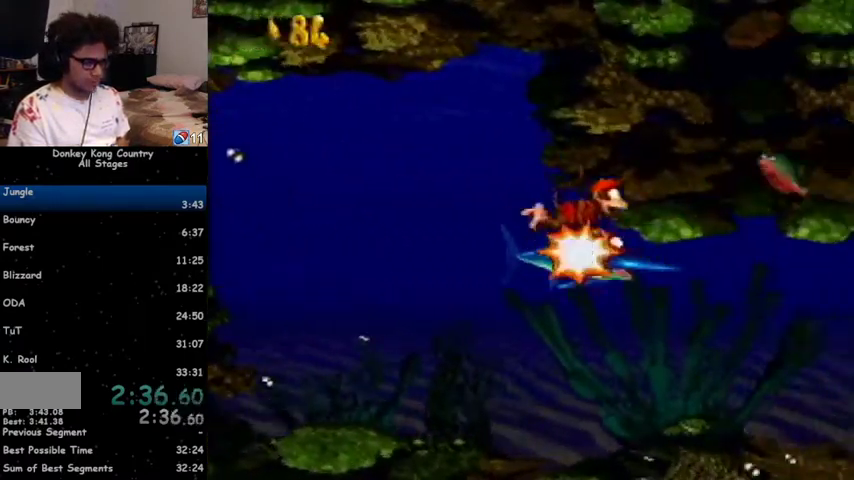
{"buttons": ["DPAD_UP", "DPAD_RIGHT"], "events": [[233, "DPAD_UP", "down"], [500, "B", "up"]]}
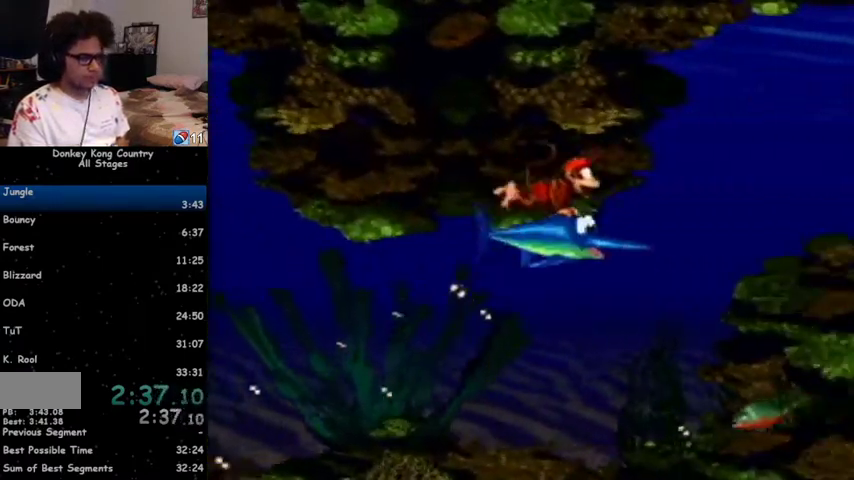
{"buttons": ["DPAD_DOWN", "DPAD_RIGHT"], "events": [[200, "DPAD_DOWN", "down"], [200, "DPAD_UP", "up"], [300, "B", "down"], [467, "B", "up"]]}
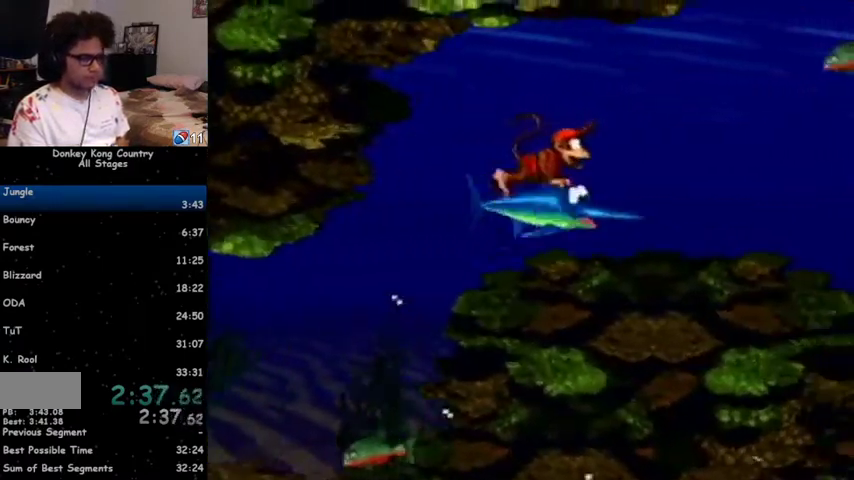
{"buttons": ["B", "DPAD_UP", "DPAD_RIGHT"], "events": [[167, "DPAD_DOWN", "up"], [300, "DPAD_UP", "down"], [367, "B", "down"]]}
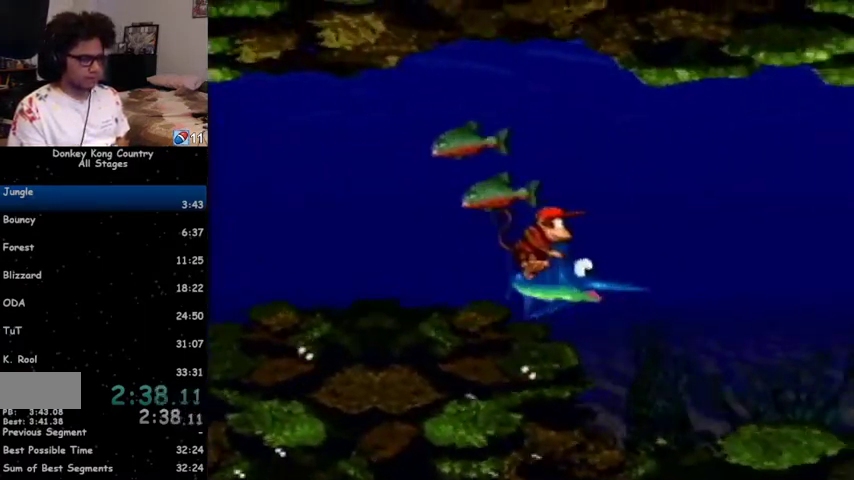
{"buttons": ["DPAD_UP", "DPAD_RIGHT"], "events": [[133, "B", "up"], [233, "B", "down"], [500, "B", "up"]]}
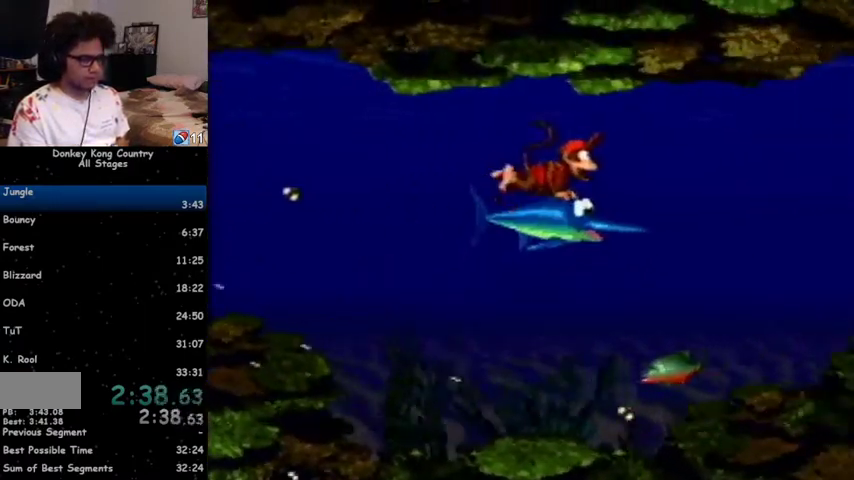
{"buttons": ["B", "DPAD_UP", "DPAD_RIGHT"], "events": [[333, "B", "down"]]}
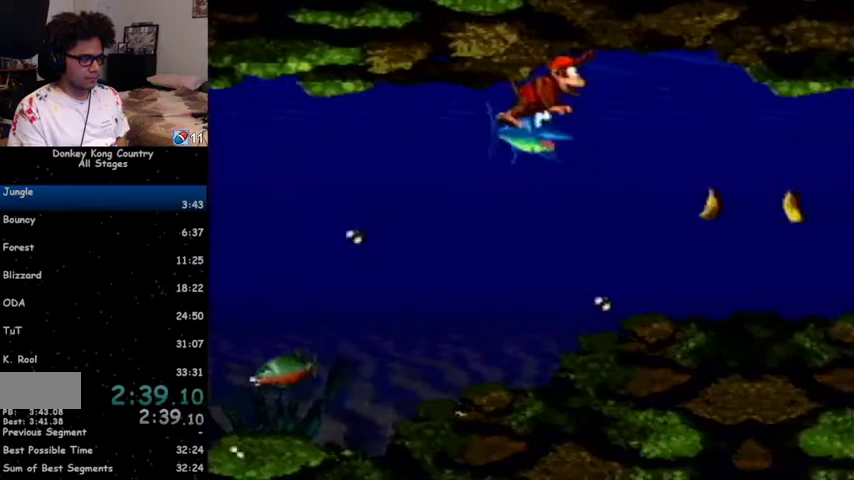
{"buttons": ["B", "DPAD_RIGHT"], "events": [[267, "B", "up"], [300, "DPAD_UP", "up"], [500, "B", "down"]]}
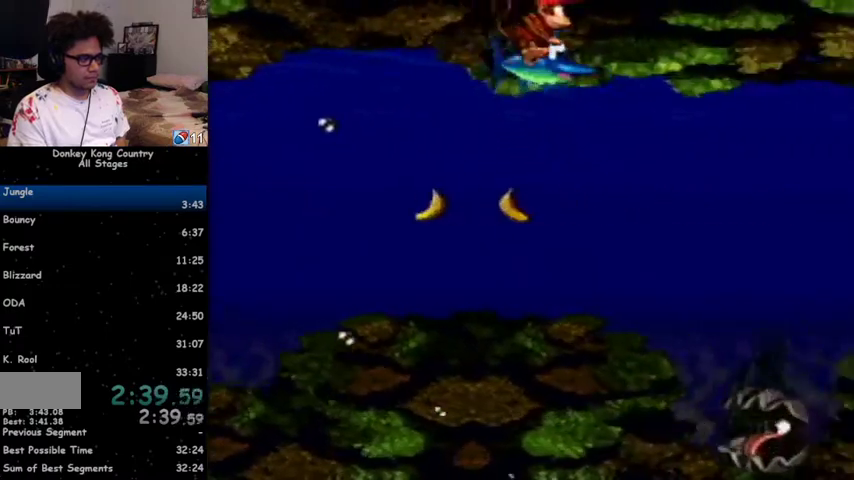
{"buttons": ["DPAD_RIGHT"], "events": [[367, "B", "up"]]}
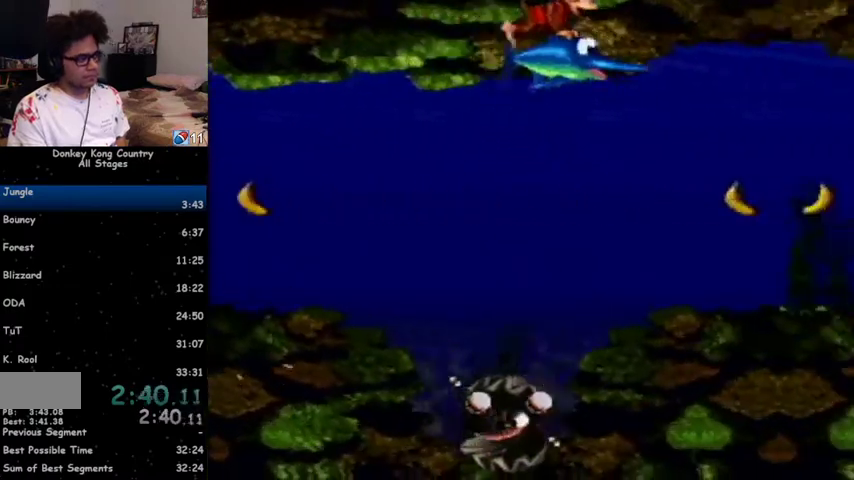
{"buttons": ["DPAD_RIGHT"], "events": [[67, "B", "down"], [433, "B", "up"]]}
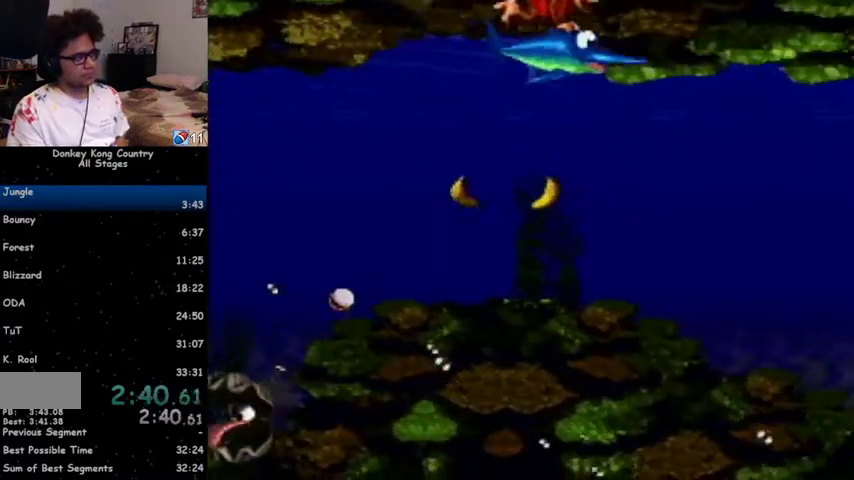
{"buttons": ["DPAD_RIGHT"], "events": [[167, "B", "down"], [500, "B", "up"]]}
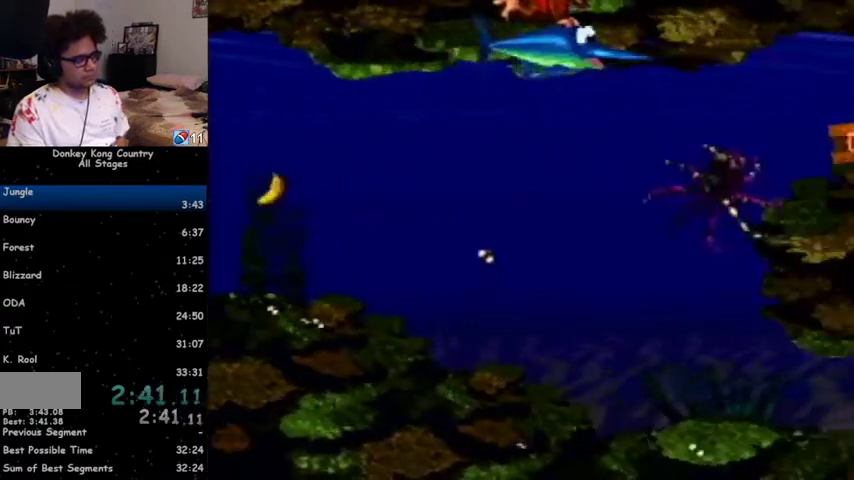
{"buttons": ["B", "DPAD_RIGHT"], "events": [[233, "B", "down"]]}
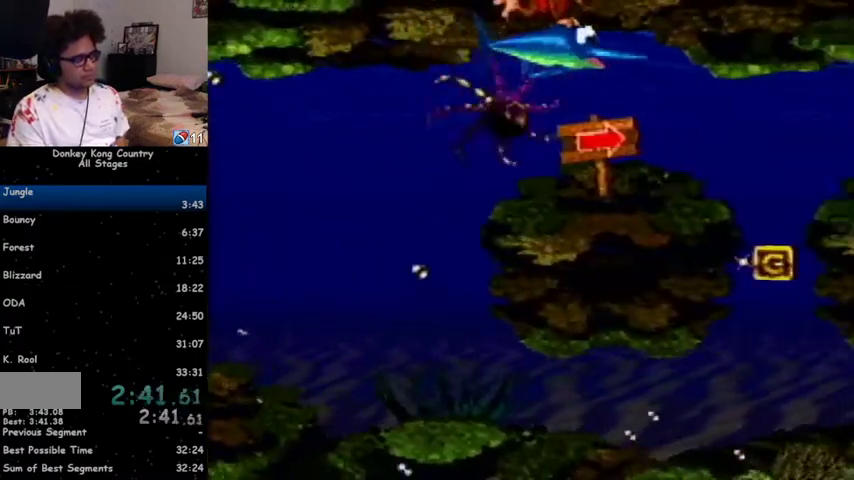
{"buttons": ["B", "DPAD_RIGHT"], "events": [[100, "B", "up"], [300, "B", "down"]]}
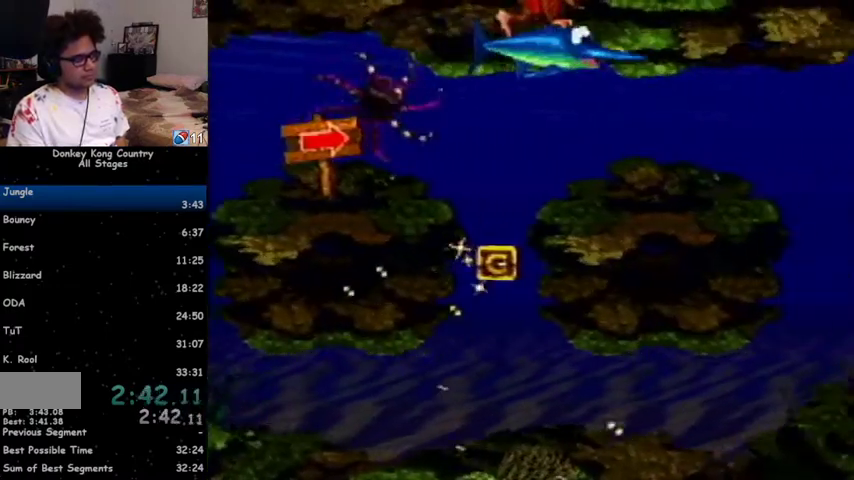
{"buttons": ["B", "DPAD_RIGHT"], "events": []}
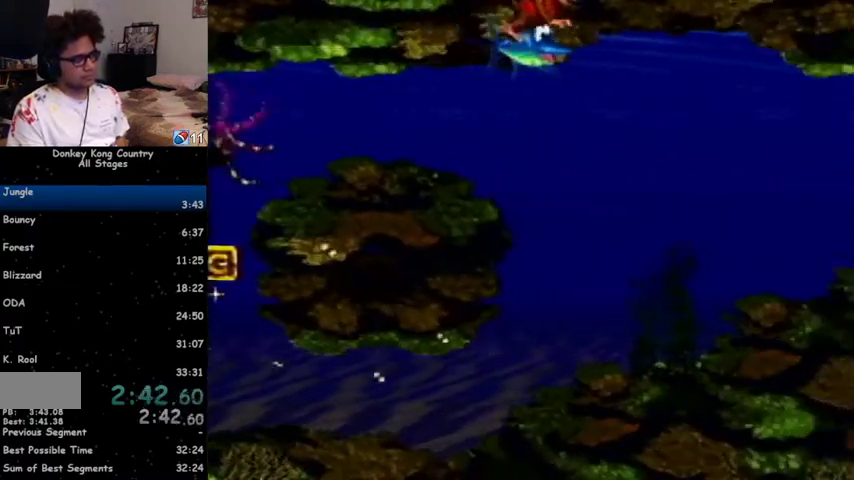
{"buttons": ["B", "DPAD_RIGHT"], "events": [[267, "B", "up"], [467, "B", "down"]]}